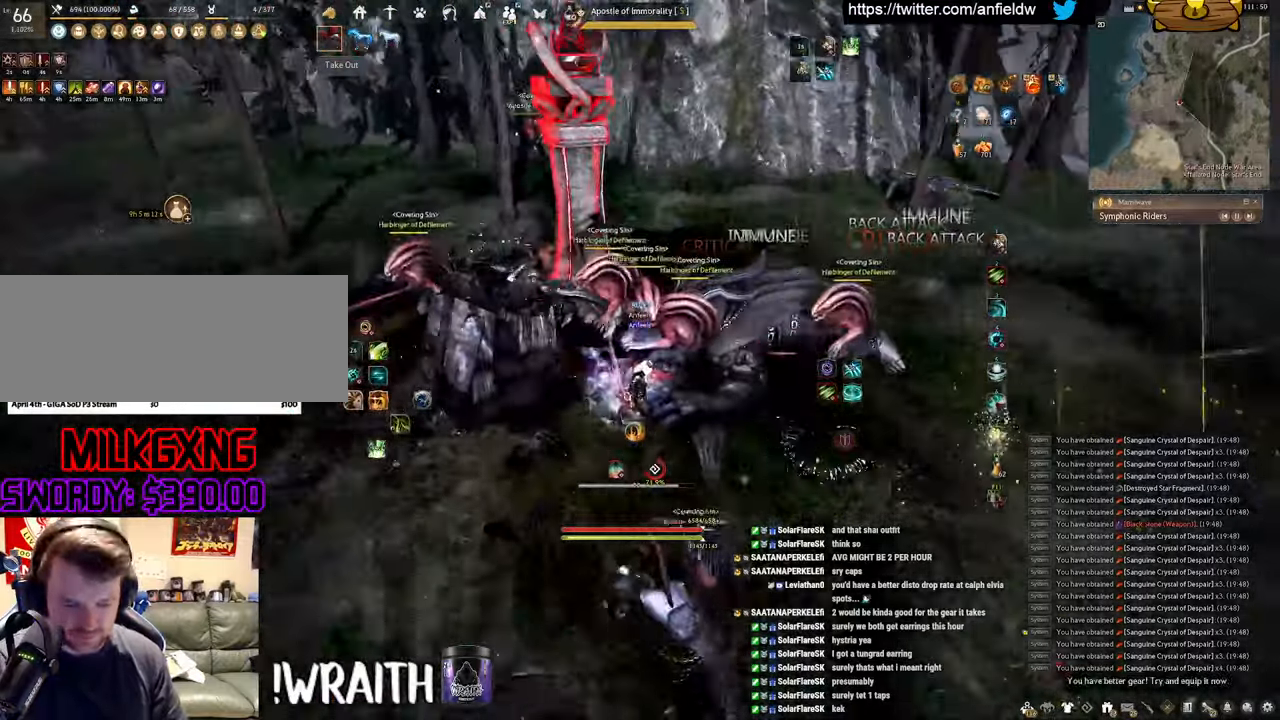
Gameplay with keyboard and mouse; each line is a JSON object with the keys and mouse buttons held at the frame after it. "events" lists presses ("down") and releases ("up") of "a", "c", "d", "e", "f", "q", "s", "shift", "space", "tab", "w", "x", "z", "mouse_left" and "mouse_right" between this image and that frame as [ms after this image, input, new state], when the widget could be followed in between. "mouse_left", "mouse_right" = the "left", "right" buttons of the "mouse" list. No other keys are recorded. Mouse movement is not recorded.
{"keys": [], "mouse": [], "events": []}
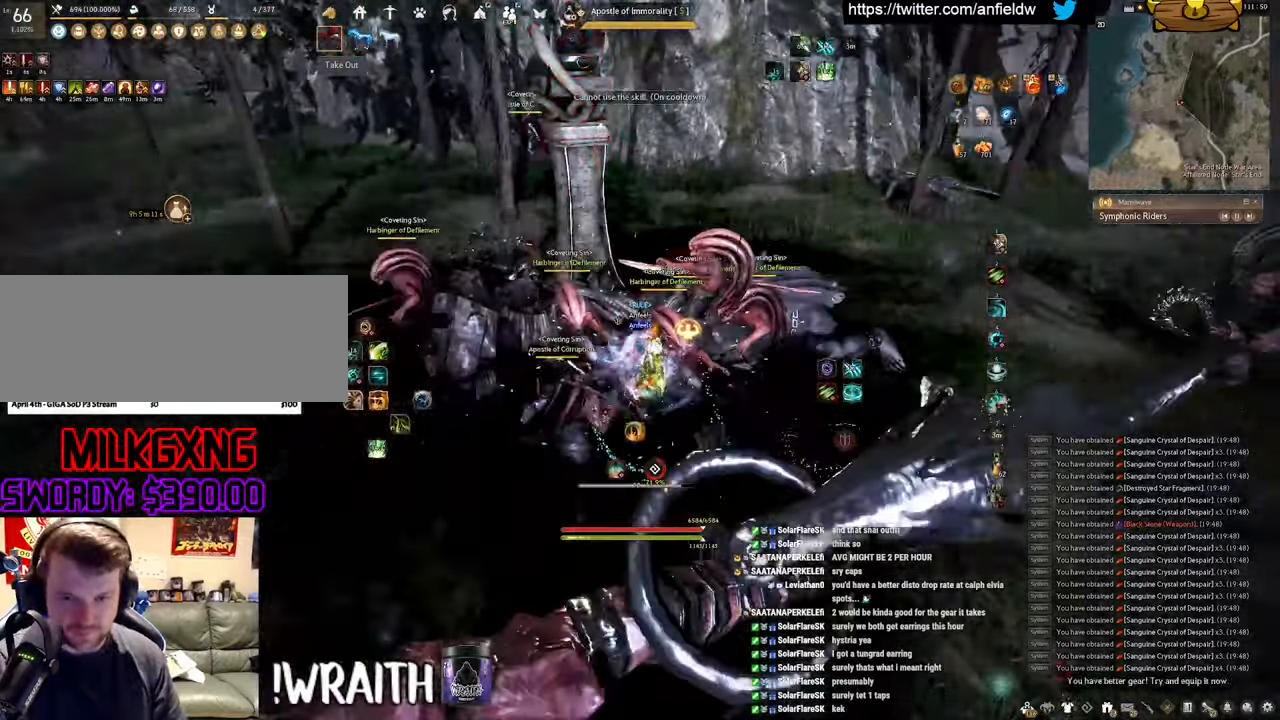
{"keys": ["f", "s"], "mouse": [], "events": [[333, "s", "down"], [417, "f", "down"]]}
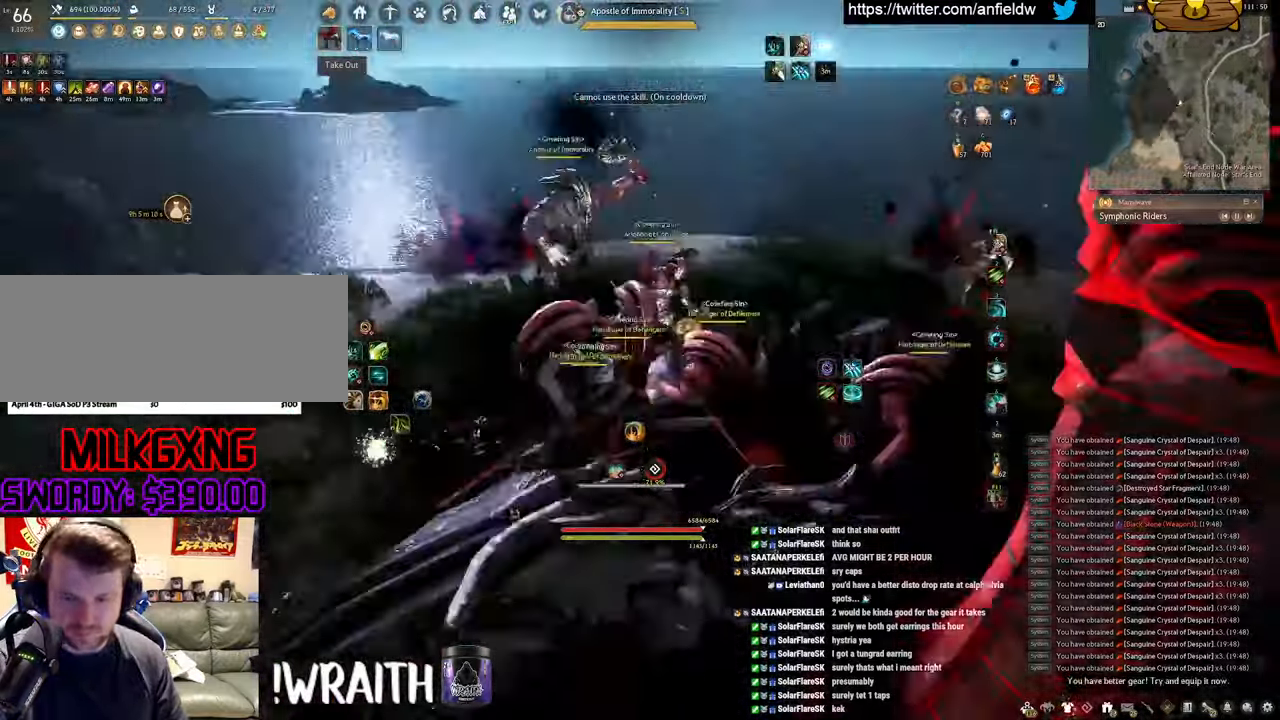
{"keys": ["f", "shift"], "mouse": [], "events": [[367, "shift", "down"], [400, "s", "up"]]}
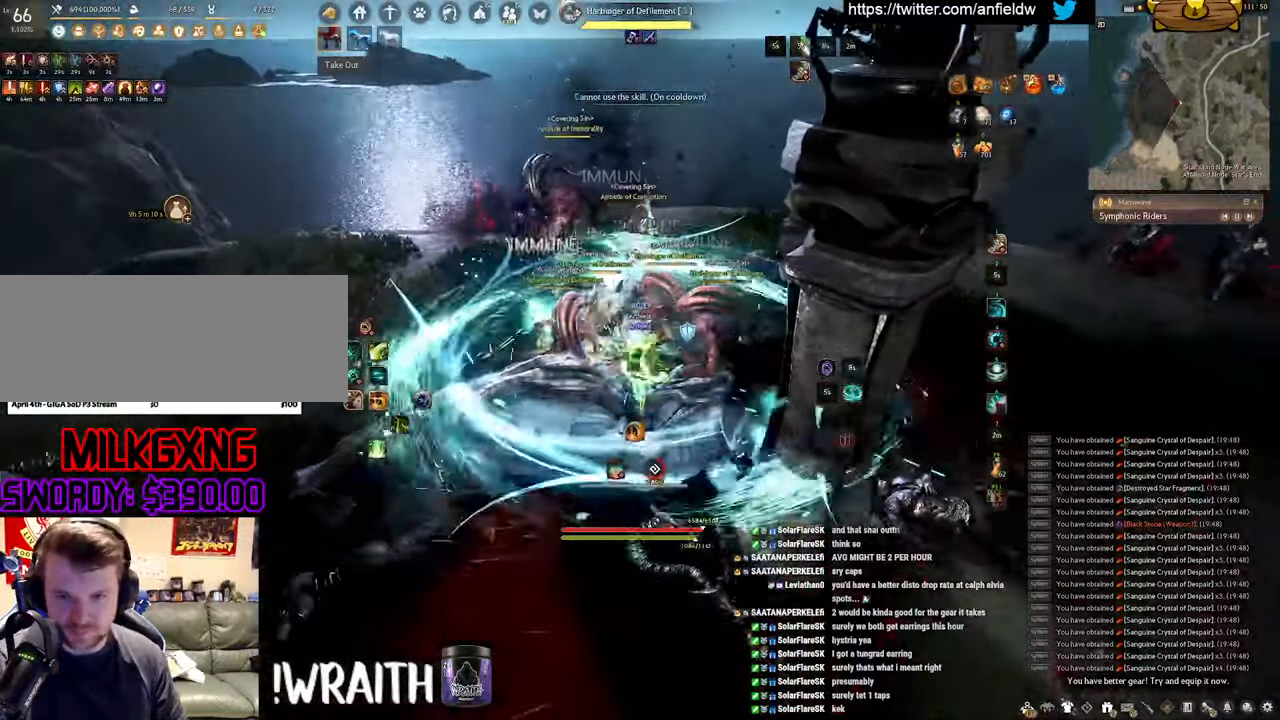
{"keys": ["f", "s"], "mouse": [], "events": [[333, "s", "down"], [350, "shift", "up"]]}
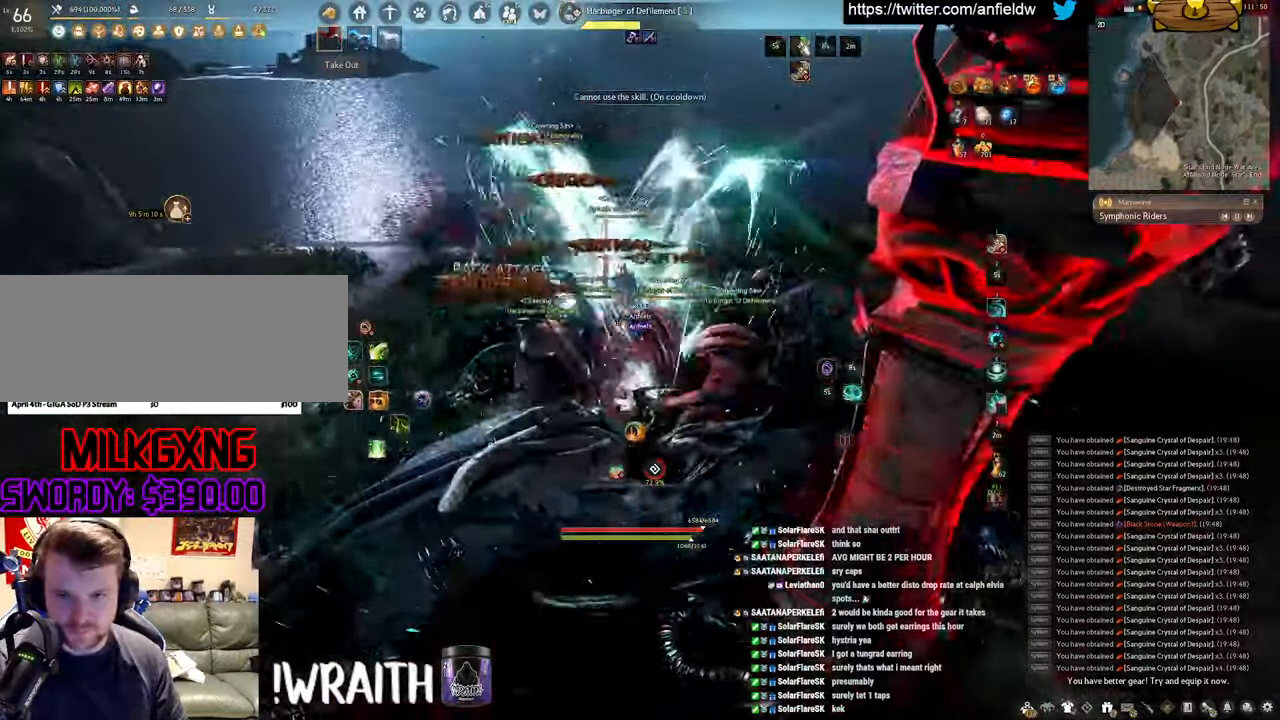
{"keys": [], "mouse": ["left"], "events": [[150, "s", "up"], [200, "f", "up"], [200, "mouse_left", "down"]]}
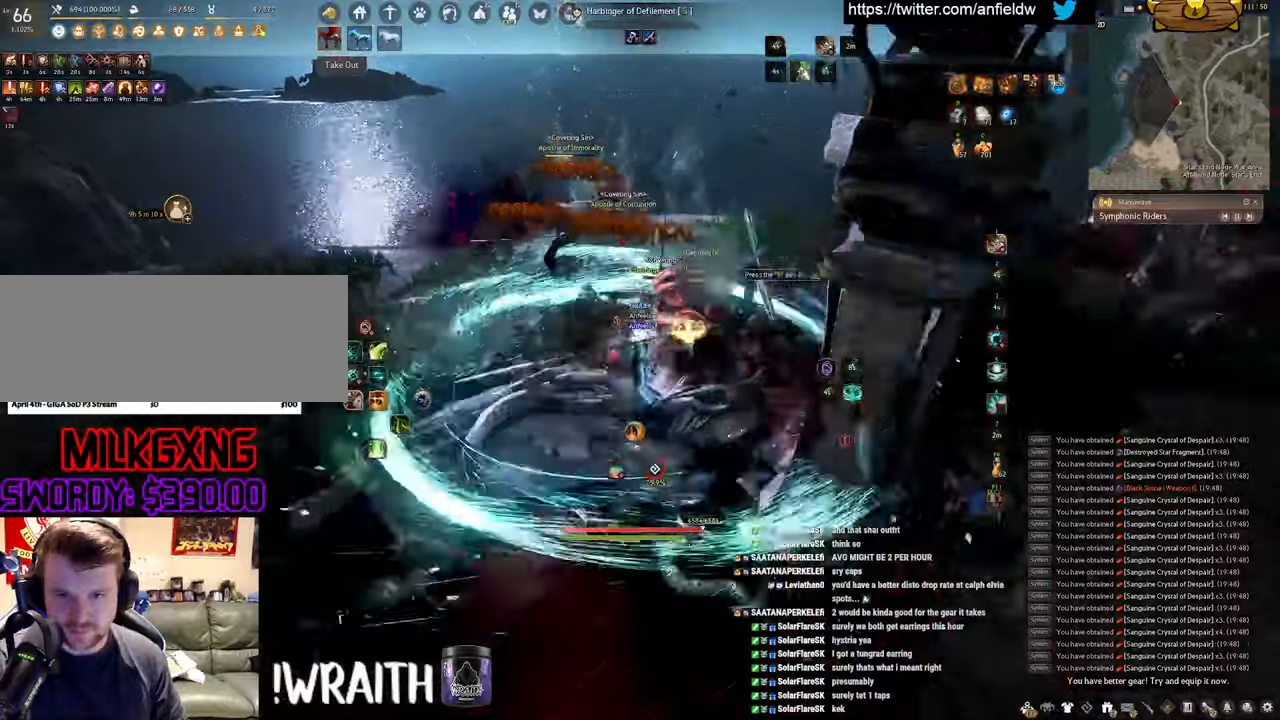
{"keys": ["q"], "mouse": [], "events": [[267, "q", "down"], [300, "mouse_left", "up"]]}
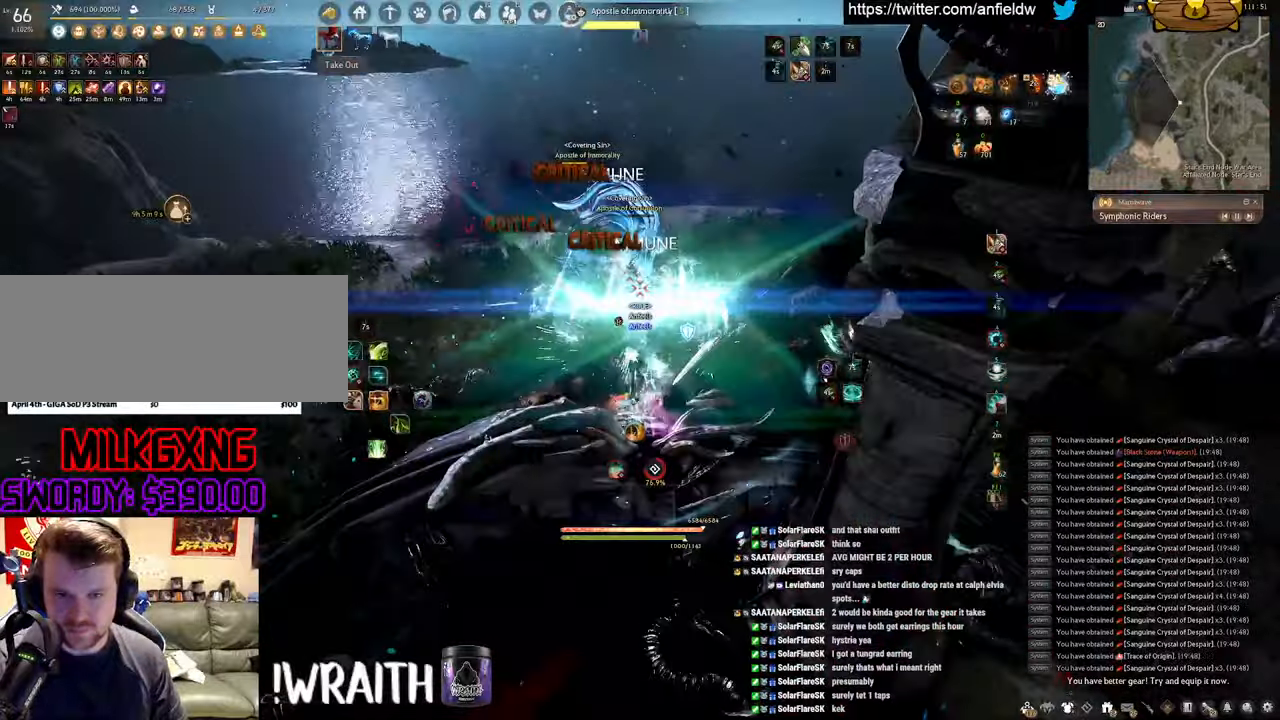
{"keys": ["space"], "mouse": [], "events": [[117, "space", "down"], [184, "q", "up"]]}
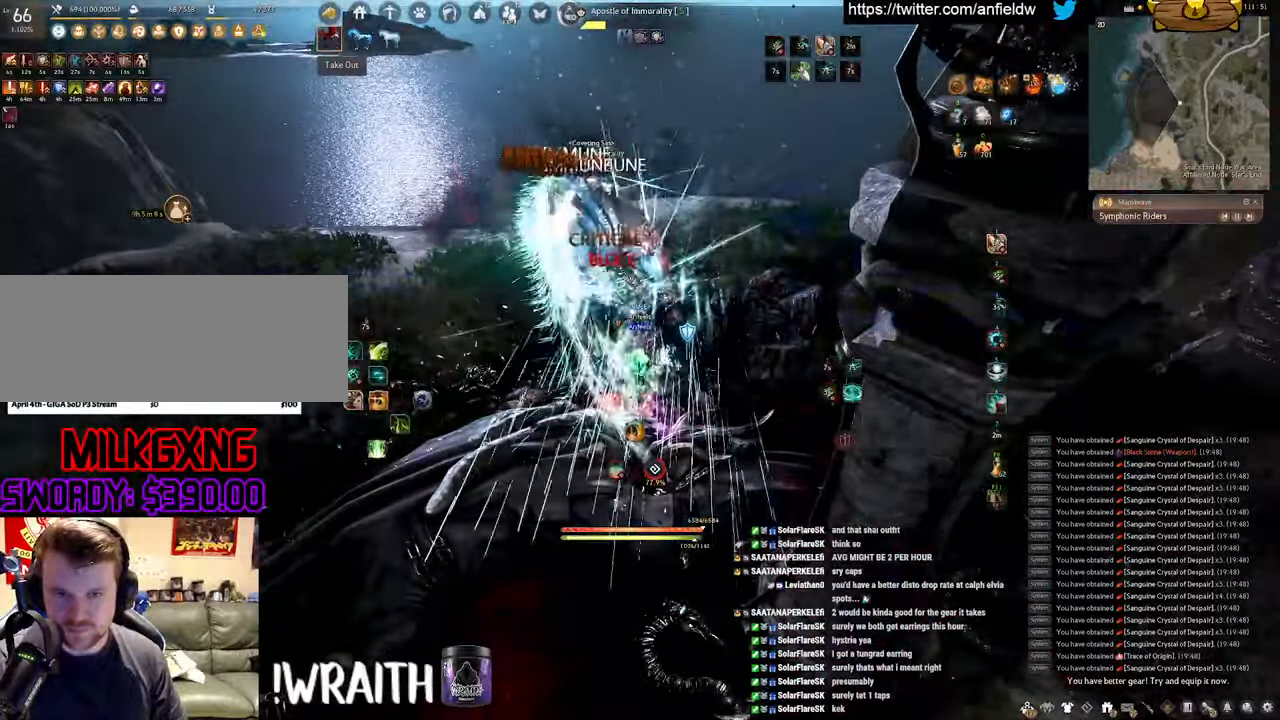
{"keys": ["f", "w"], "mouse": [], "events": [[284, "space", "up"], [384, "w", "down"], [500, "f", "down"]]}
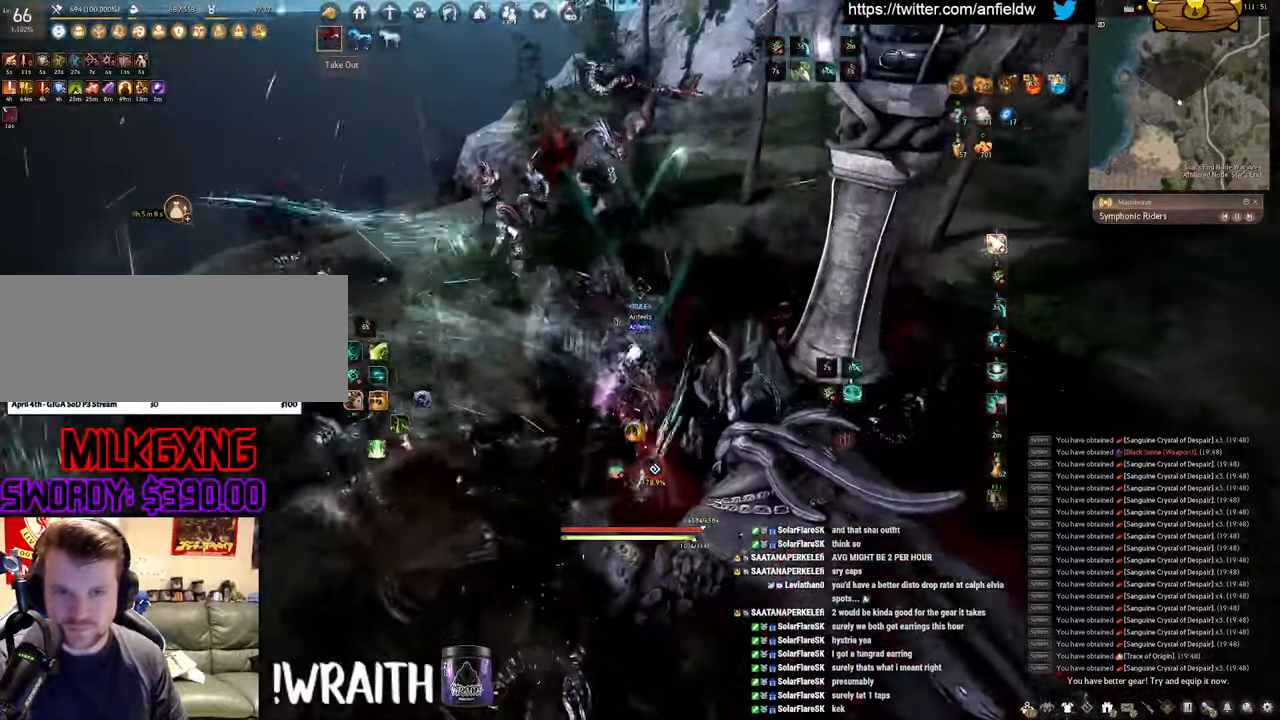
{"keys": [], "mouse": [], "events": [[417, "f", "up"], [484, "w", "up"]]}
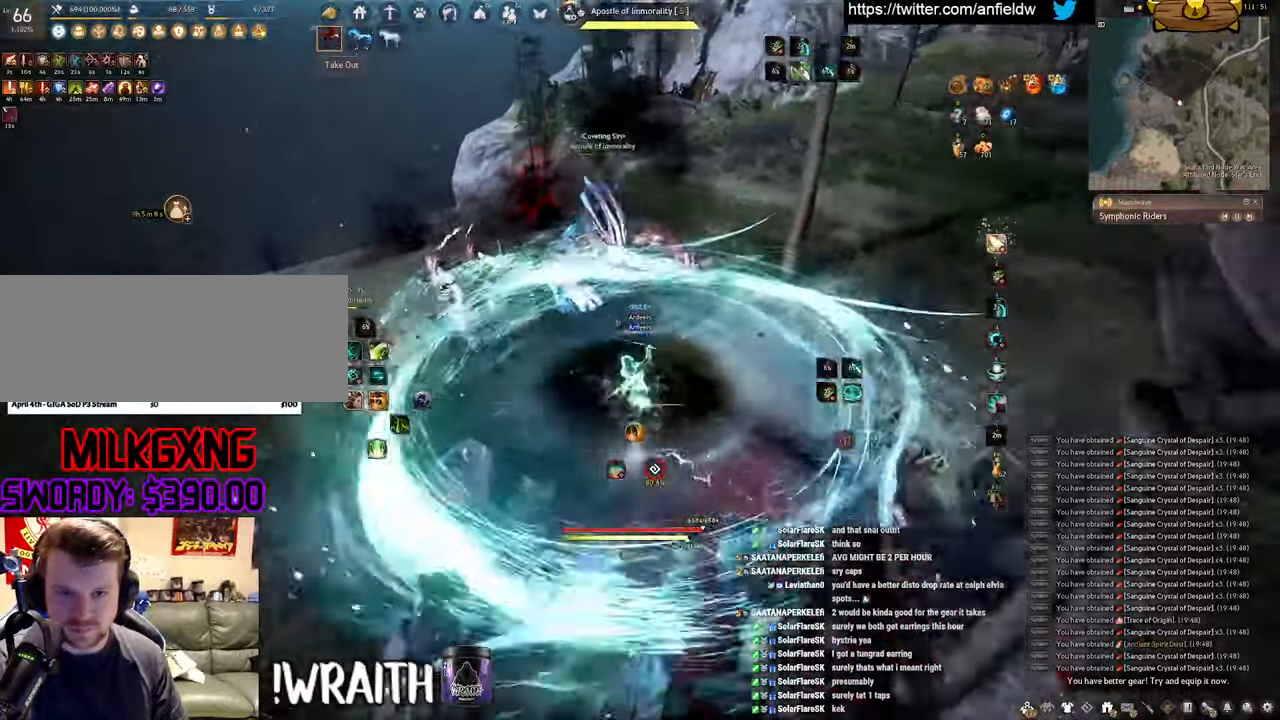
{"keys": [], "mouse": [], "events": []}
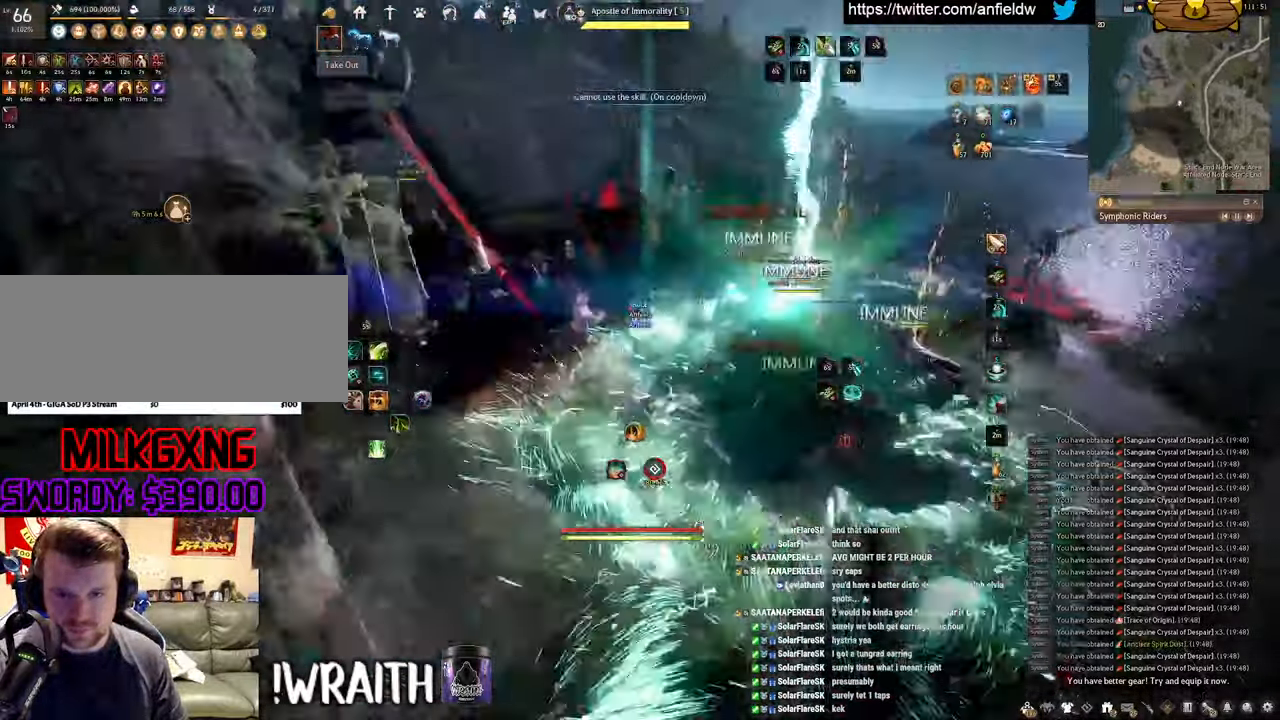
{"keys": ["q"], "mouse": [], "events": [[17, "mouse_right", "down"], [234, "q", "down"], [284, "mouse_right", "up"]]}
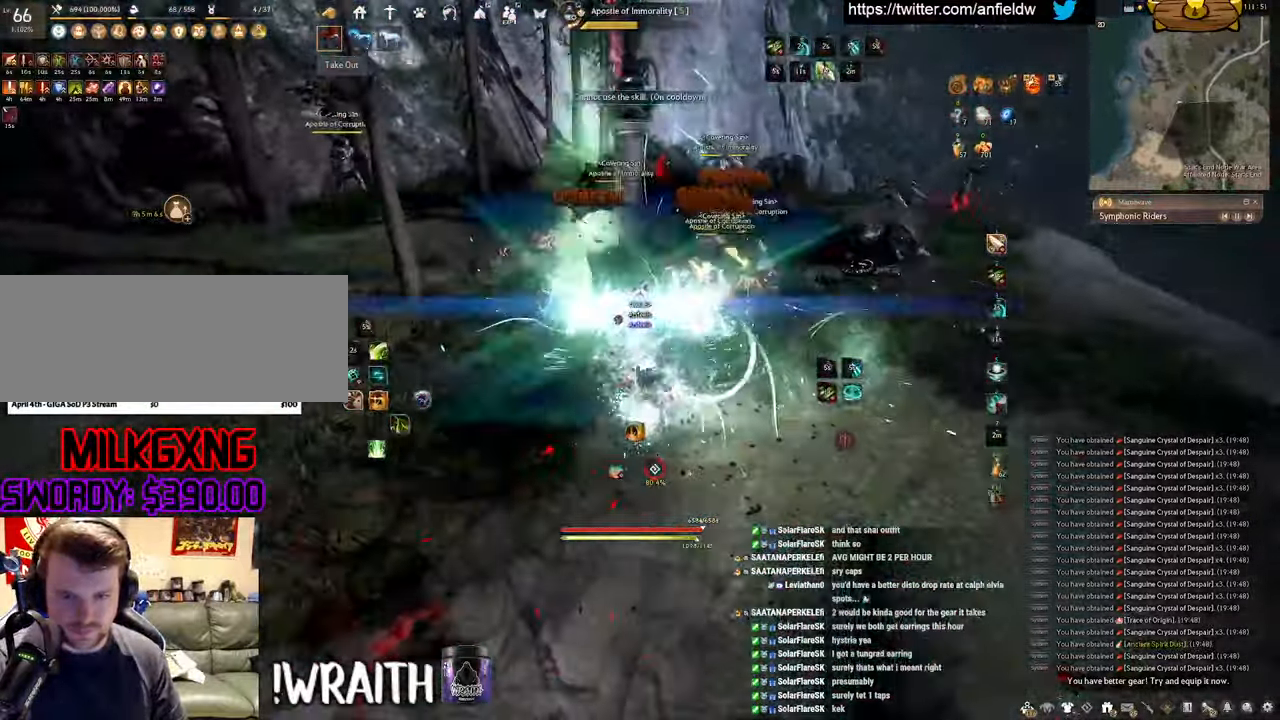
{"keys": ["shift"], "mouse": ["right"], "events": [[84, "q", "up"], [184, "shift", "down"], [300, "mouse_right", "down"]]}
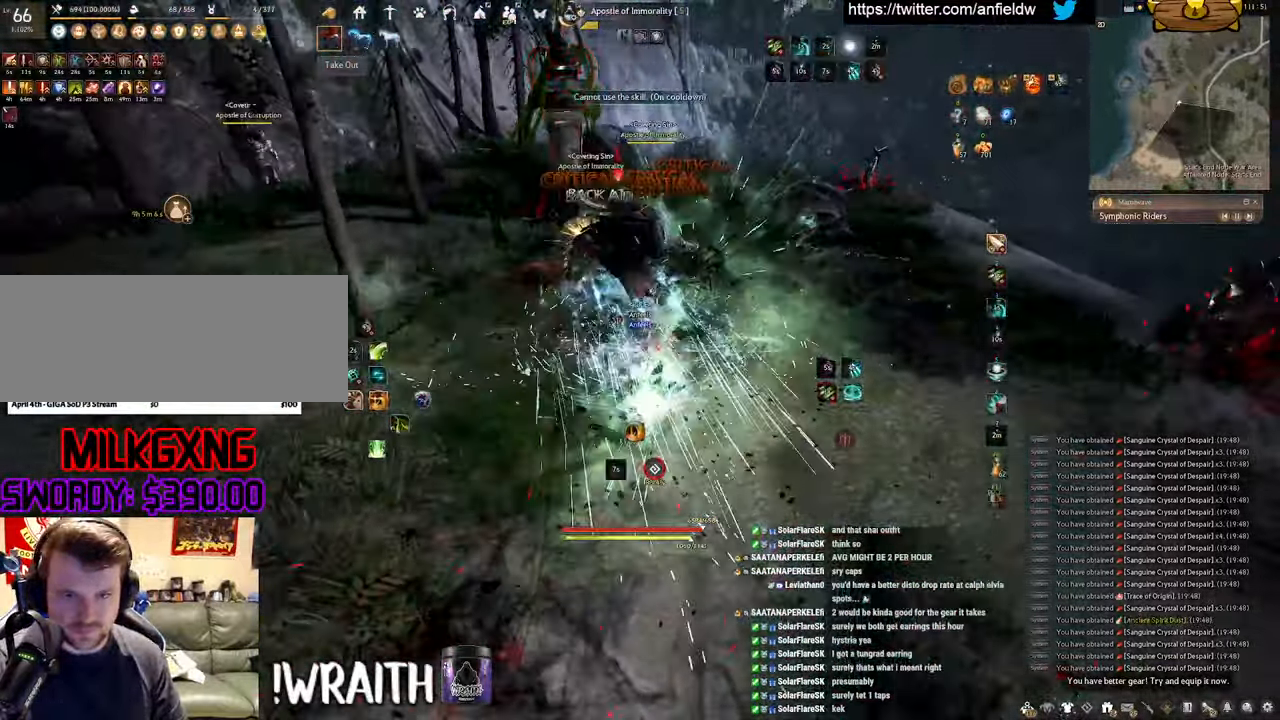
{"keys": [], "mouse": ["left"], "events": [[34, "shift", "up"], [84, "mouse_right", "up"], [234, "mouse_left", "down"]]}
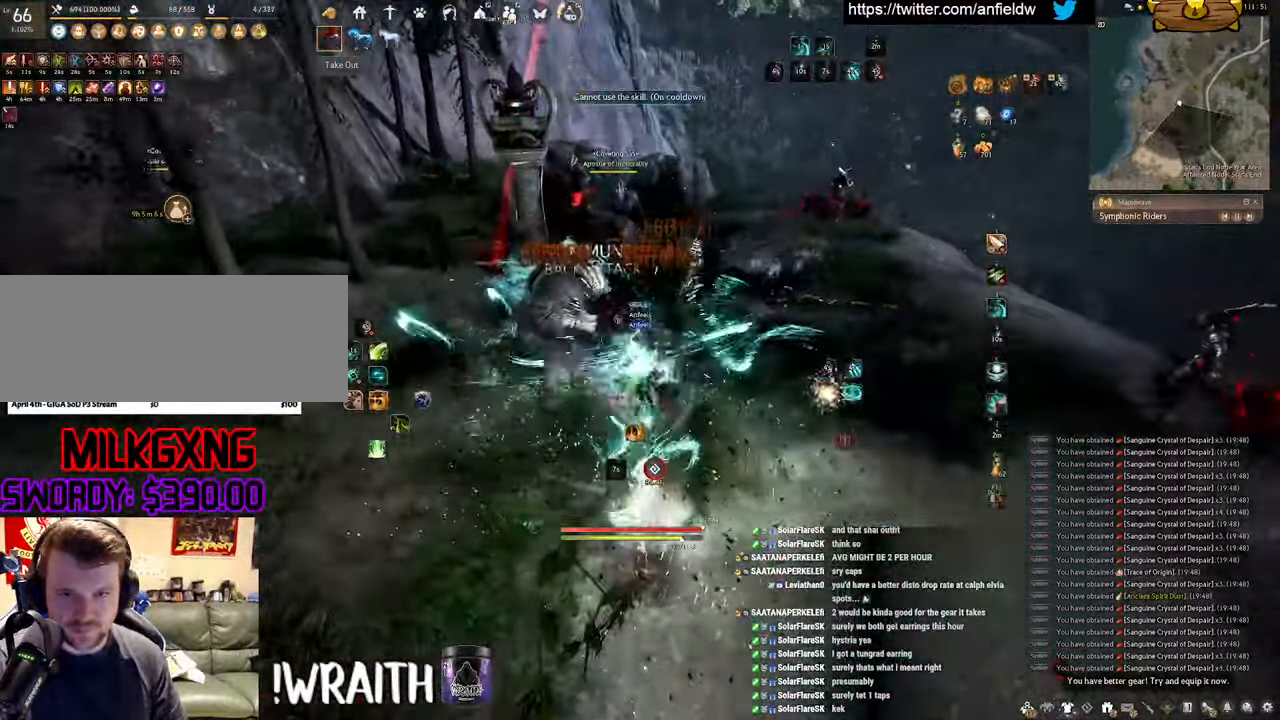
{"keys": ["f", "w"], "mouse": [], "events": [[84, "w", "down"], [167, "f", "down"], [184, "mouse_left", "up"]]}
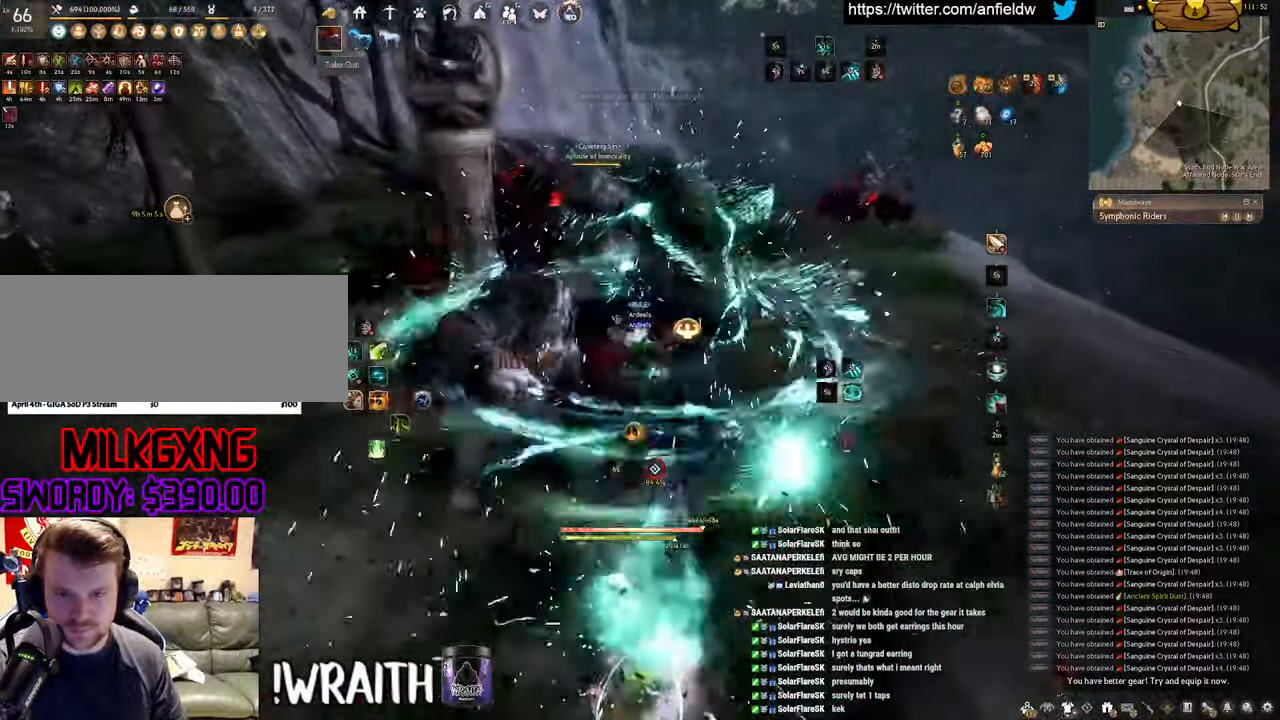
{"keys": ["q", "shift"], "mouse": ["left"], "events": [[67, "mouse_left", "down"], [100, "f", "up"], [134, "w", "up"], [450, "shift", "down"], [483, "q", "down"]]}
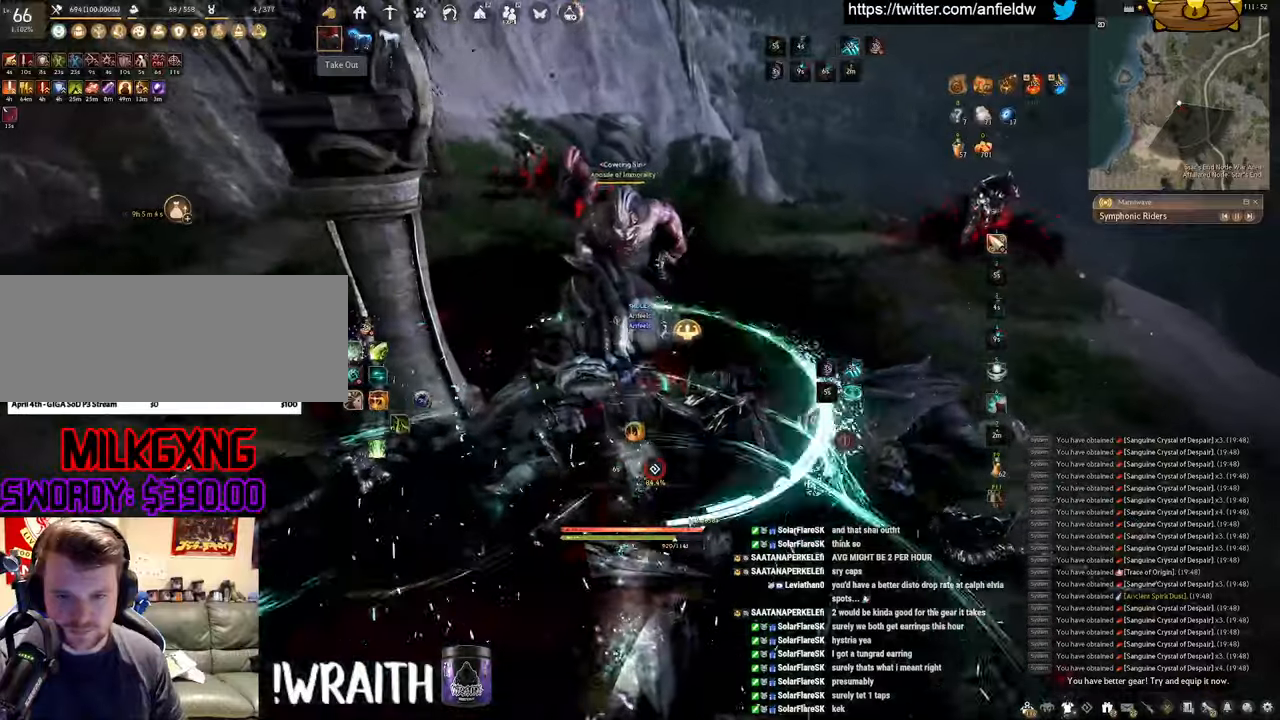
{"keys": ["w"], "mouse": [], "events": [[16, "mouse_left", "up"], [383, "q", "up"], [433, "shift", "up"], [450, "w", "down"]]}
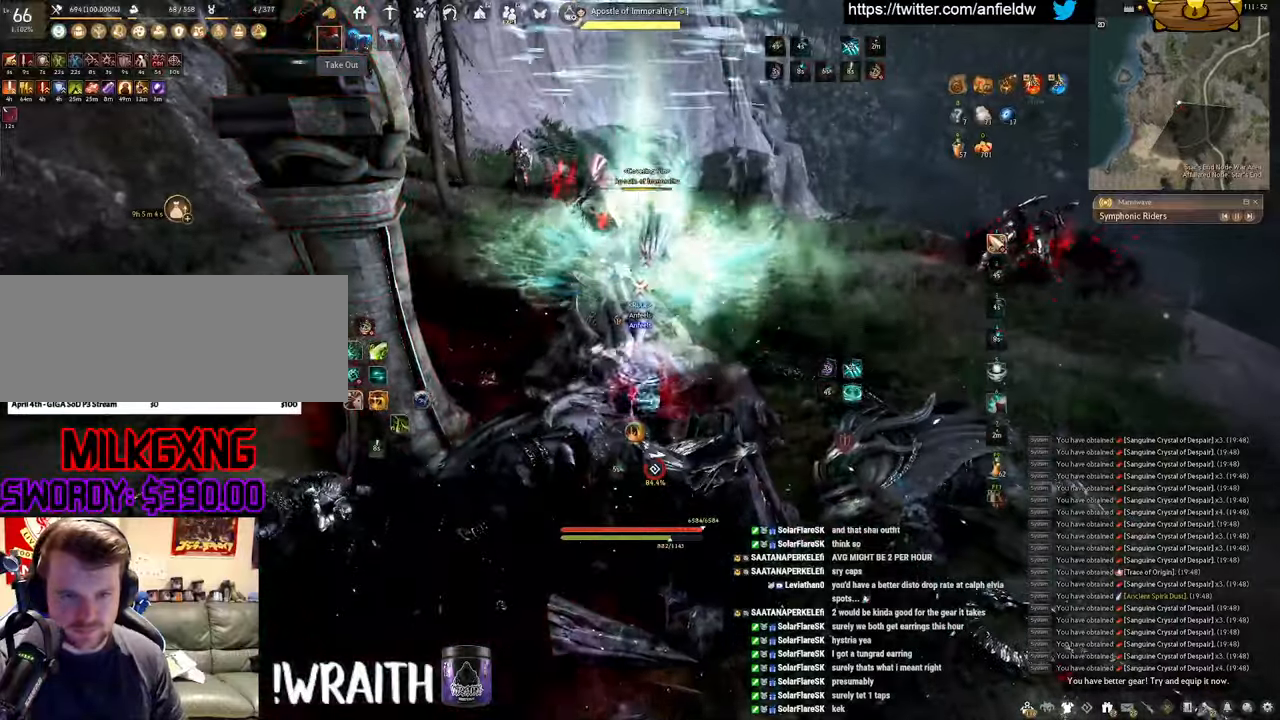
{"keys": ["f", "s"], "mouse": [], "events": [[16, "f", "down"], [283, "w", "up"], [416, "s", "down"]]}
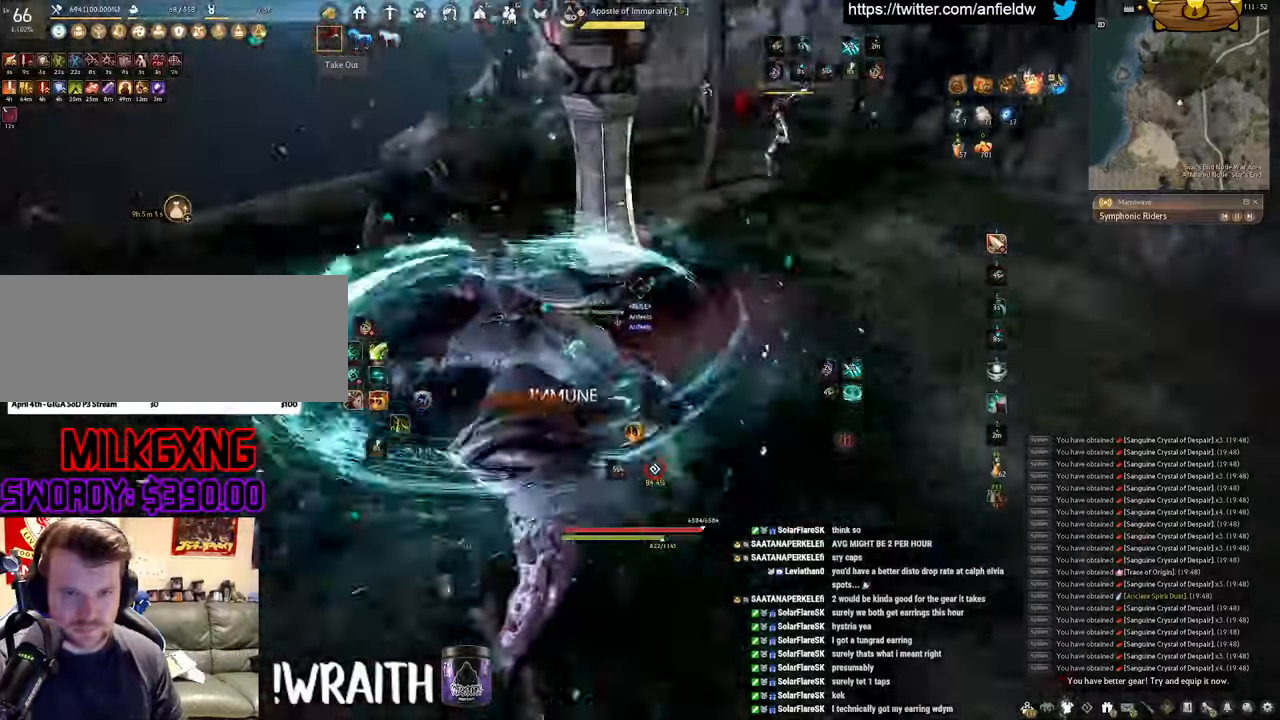
{"keys": ["shift"], "mouse": ["left"], "events": [[266, "shift", "down"], [283, "s", "up"], [316, "f", "up"], [400, "mouse_left", "down"]]}
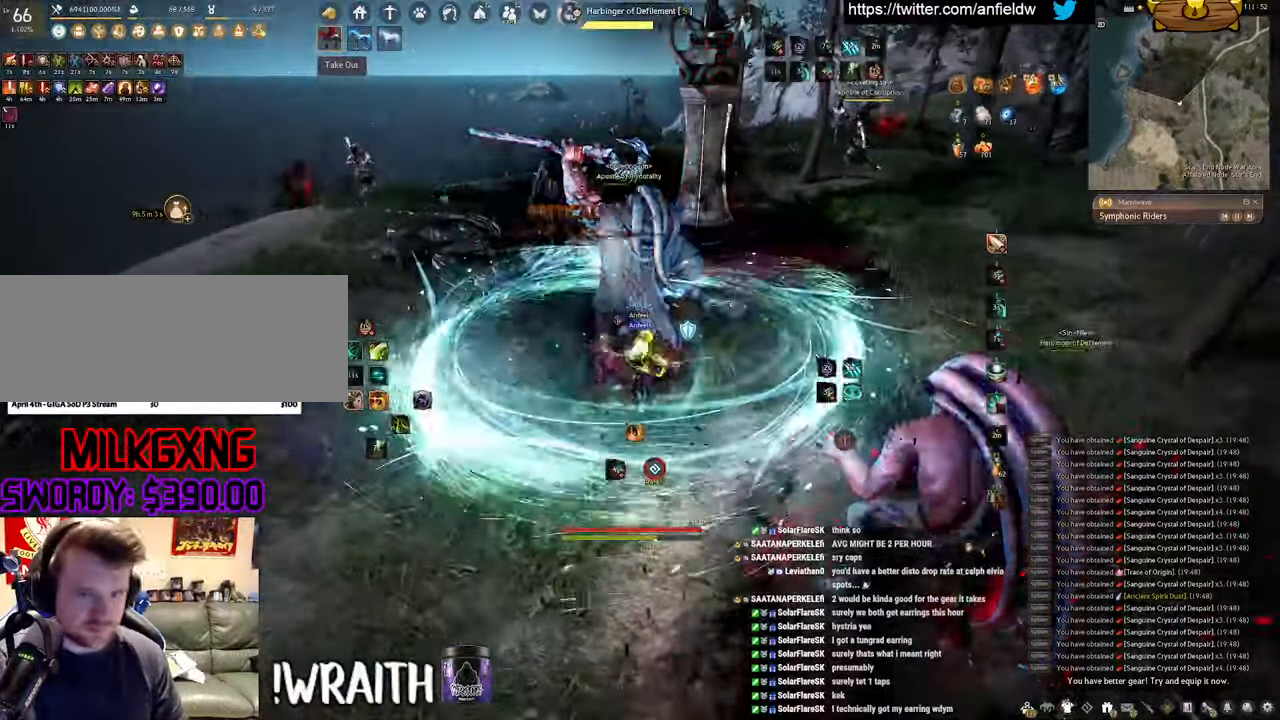
{"keys": ["shift"], "mouse": ["left"], "events": []}
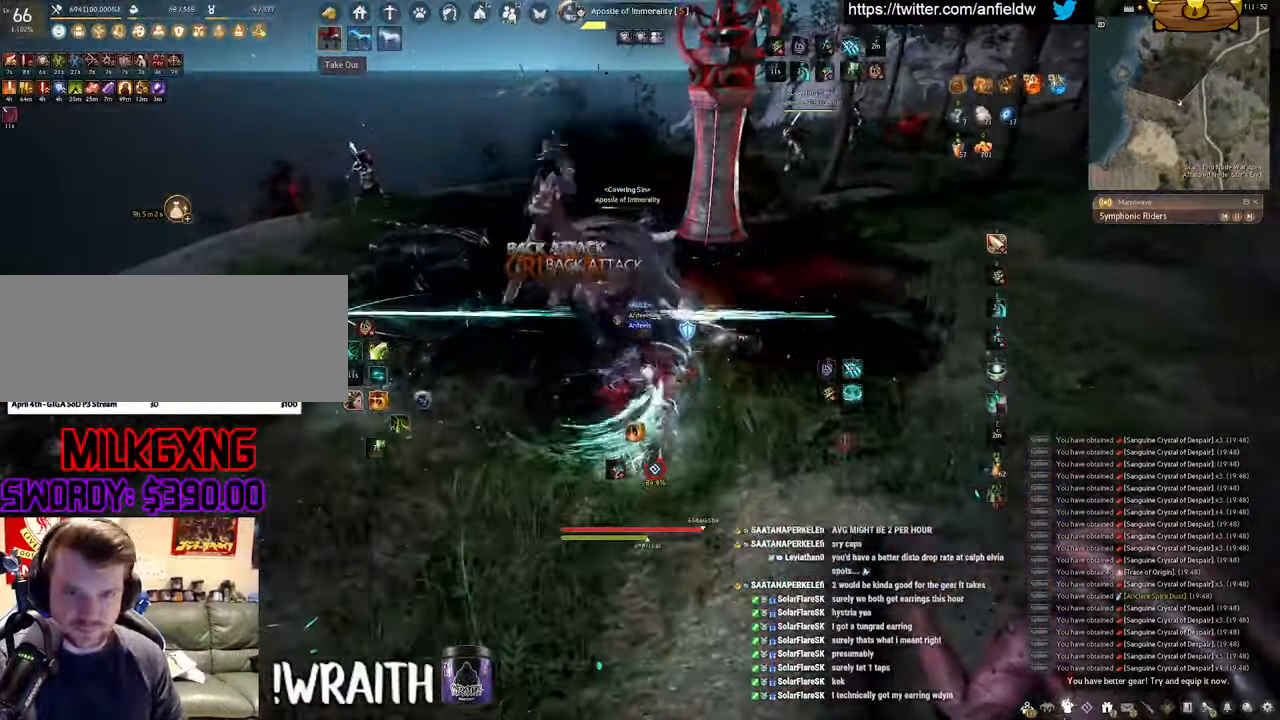
{"keys": ["w"], "mouse": ["right"], "events": [[100, "shift", "up"], [200, "w", "down"], [216, "mouse_left", "up"], [383, "mouse_right", "down"]]}
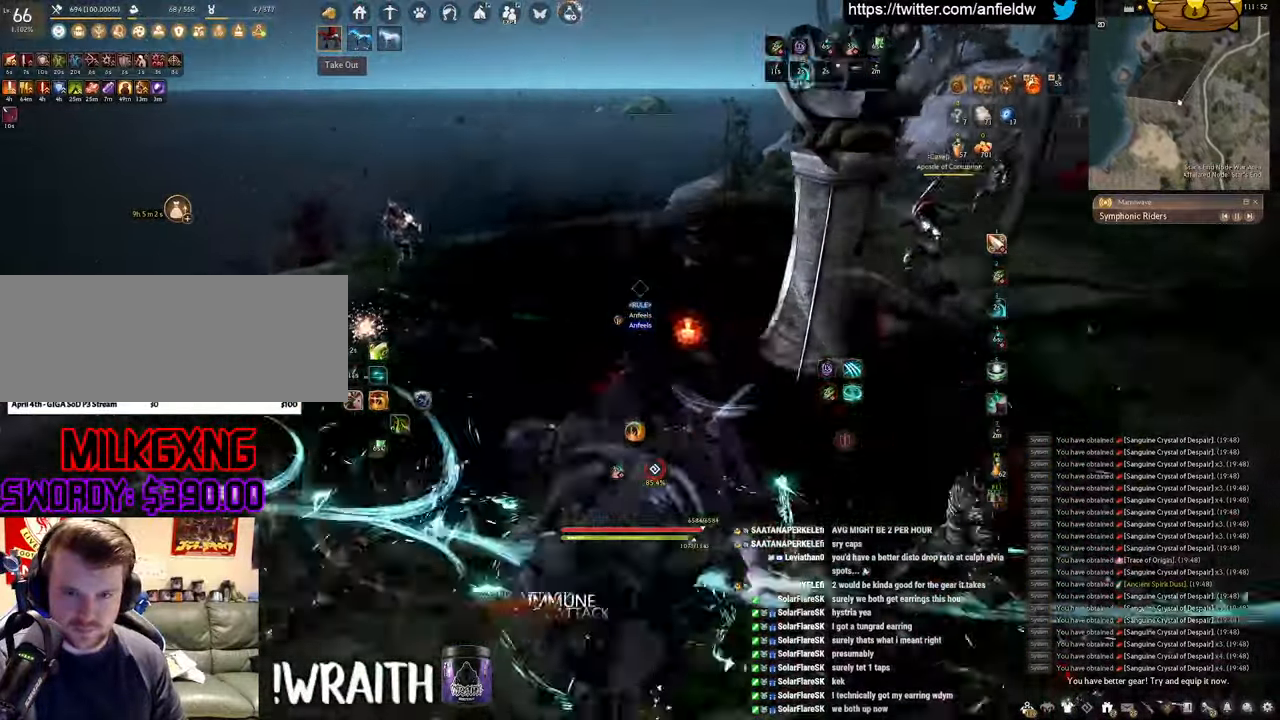
{"keys": [], "mouse": [], "events": [[83, "mouse_right", "up"], [166, "w", "up"], [200, "a", "down"], [283, "c", "down"], [466, "c", "up"], [500, "a", "up"]]}
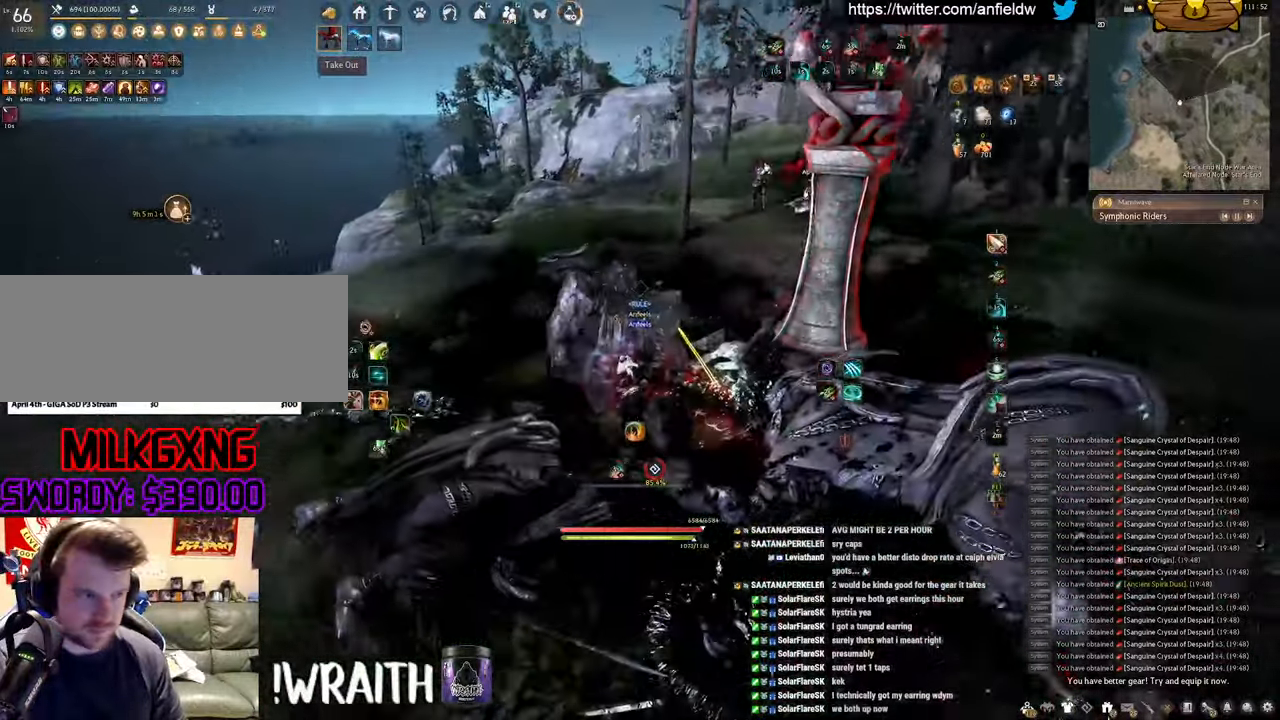
{"keys": [], "mouse": [], "events": []}
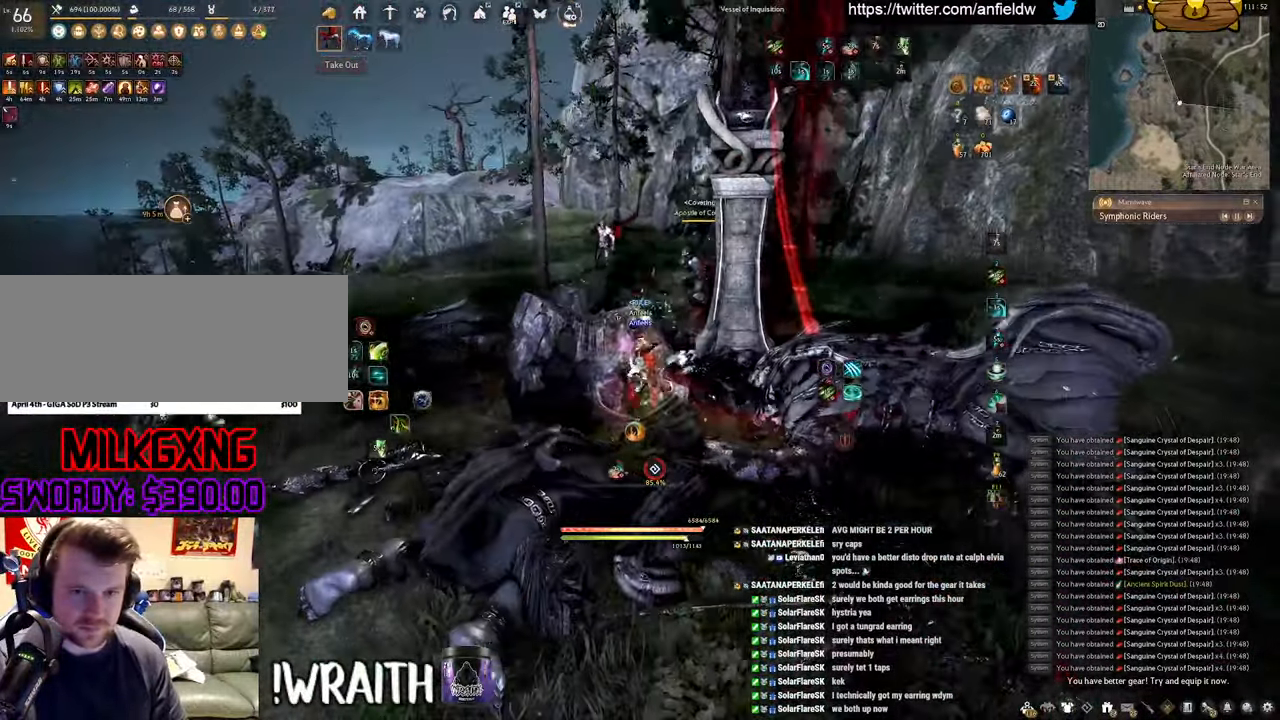
{"keys": [], "mouse": ["left"], "events": [[16, "mouse_left", "down"]]}
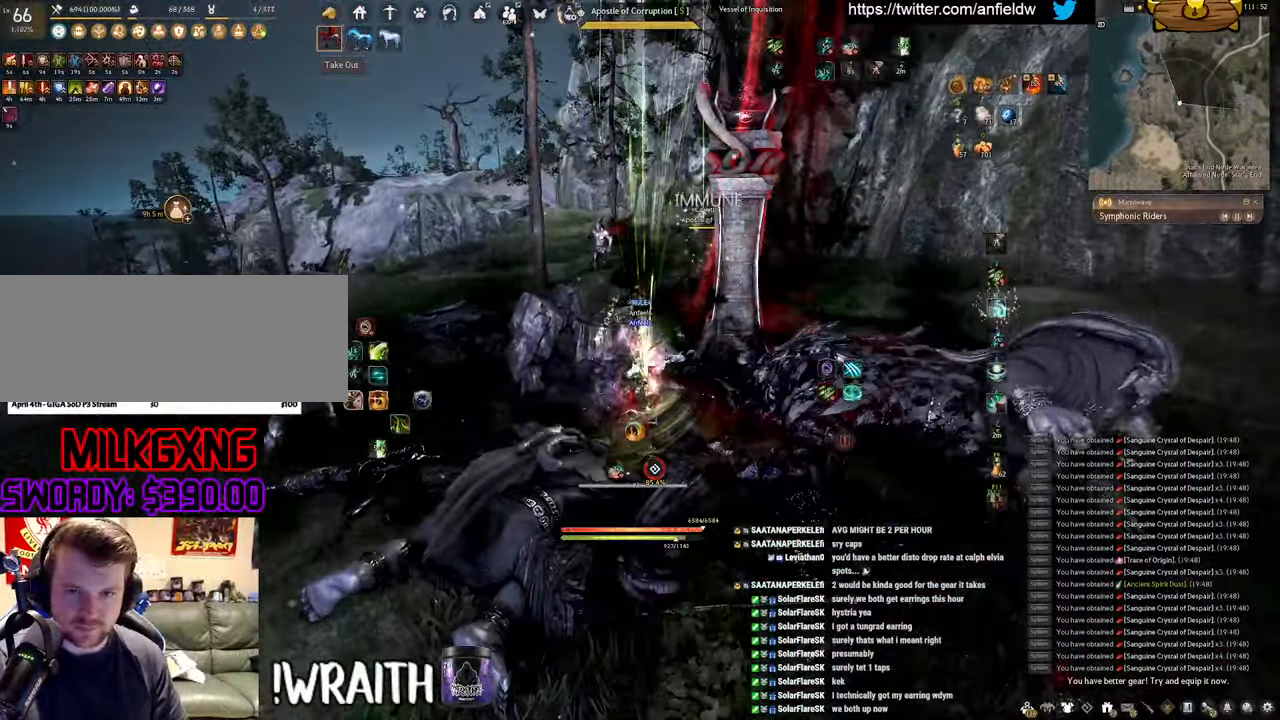
{"keys": [], "mouse": ["left"], "events": []}
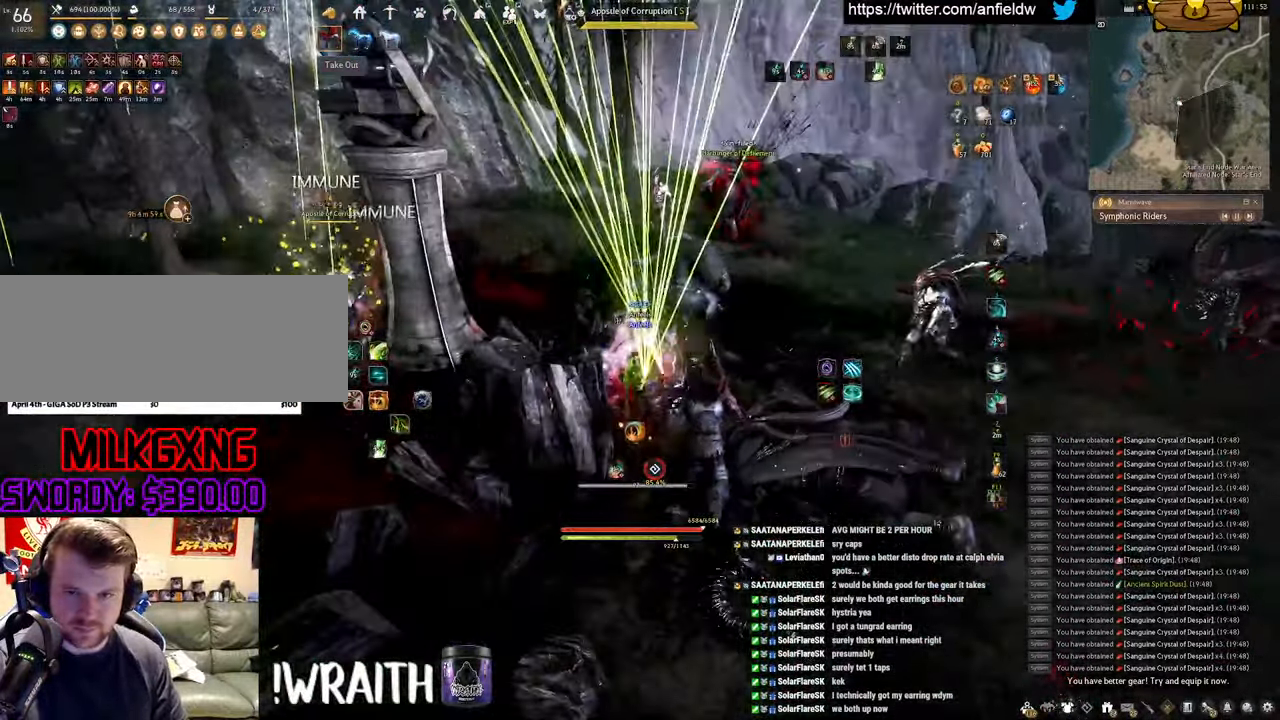
{"keys": [], "mouse": ["left"], "events": []}
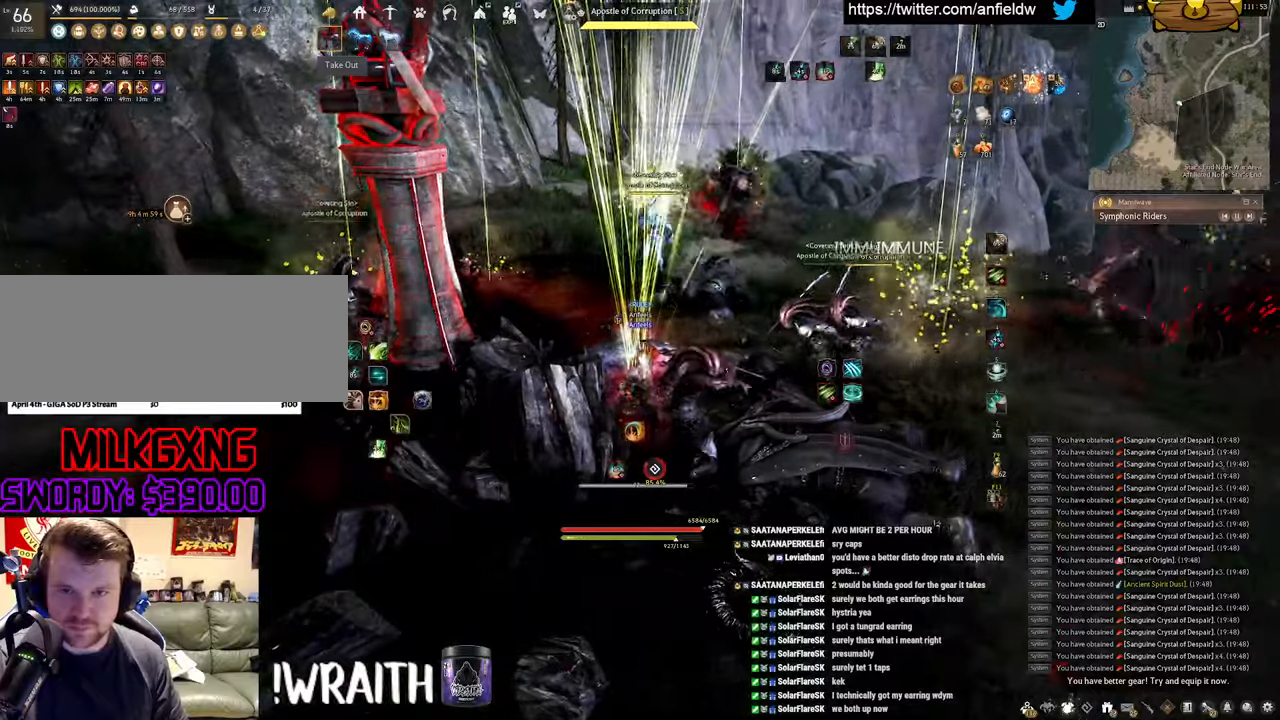
{"keys": [], "mouse": [], "events": [[17, "mouse_left", "up"]]}
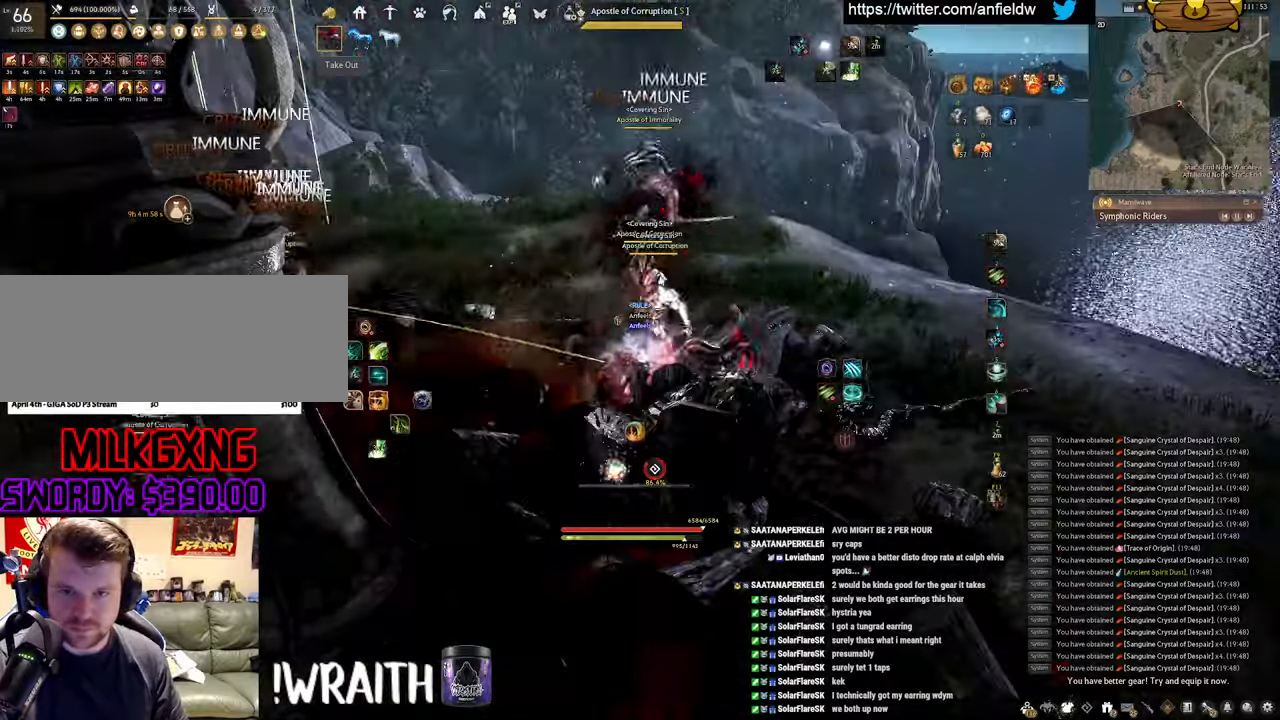
{"keys": ["f", "s"], "mouse": [], "events": [[117, "a", "down"], [167, "c", "down"], [300, "a", "up"], [300, "c", "up"], [400, "s", "down"], [500, "f", "down"]]}
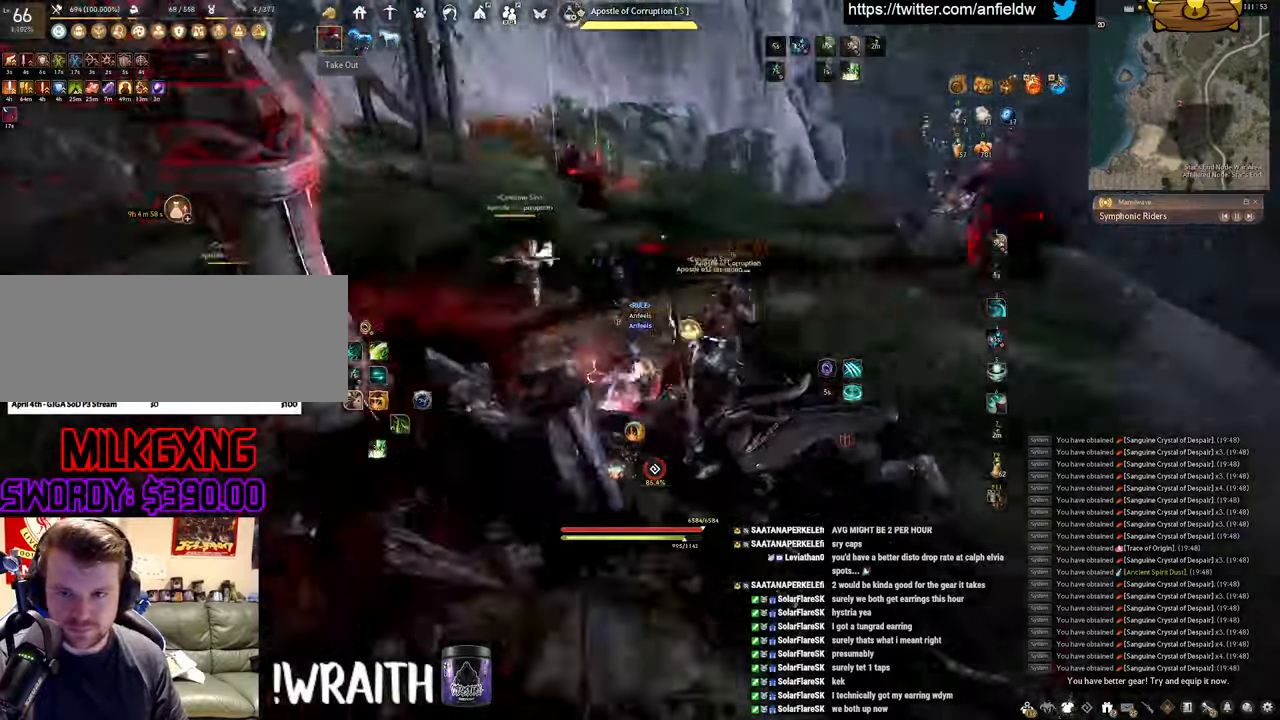
{"keys": [], "mouse": ["left"], "events": [[367, "s", "up"], [400, "f", "up"], [417, "mouse_left", "down"]]}
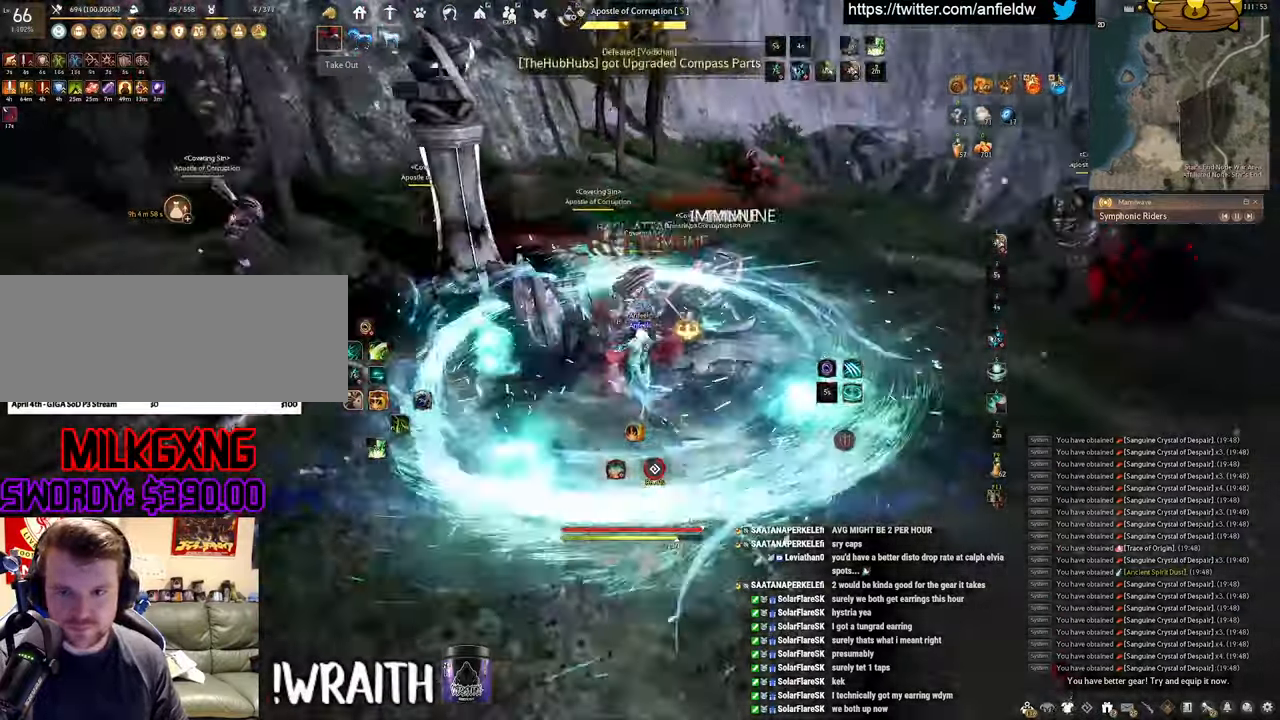
{"keys": ["q"], "mouse": [], "events": [[200, "q", "down"], [283, "mouse_left", "up"]]}
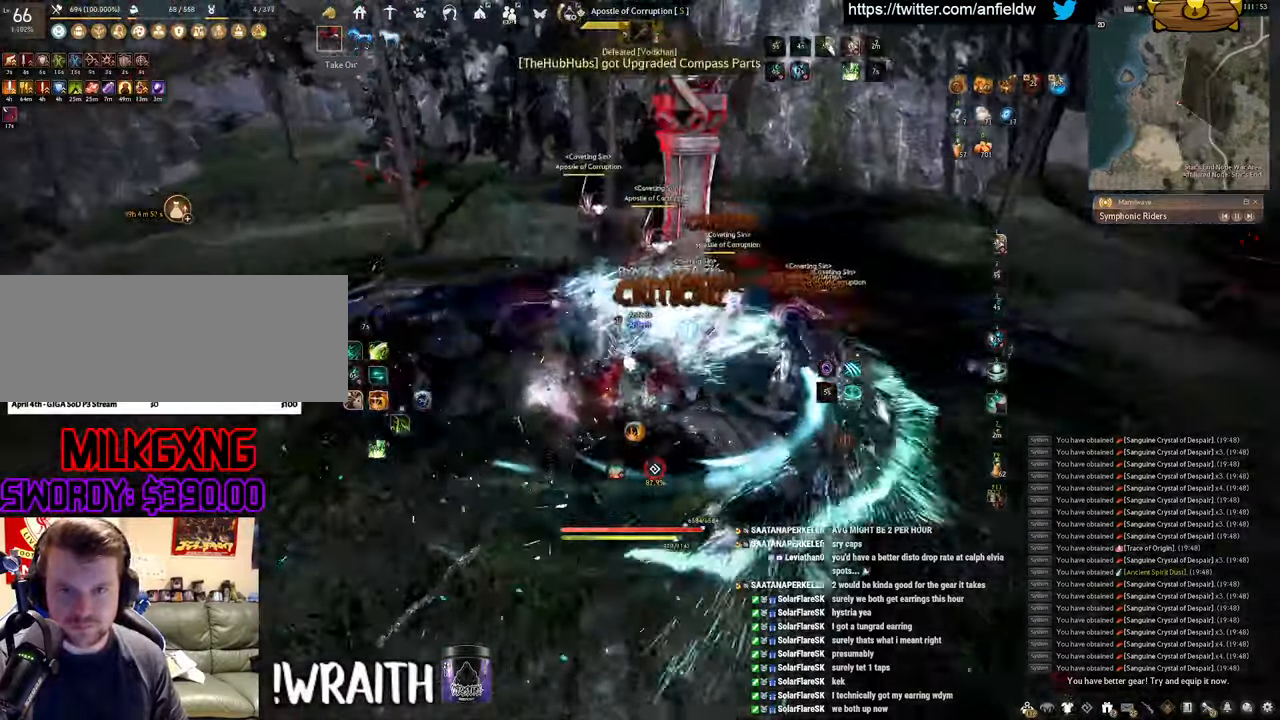
{"keys": ["space"], "mouse": [], "events": [[17, "q", "up"], [17, "space", "down"]]}
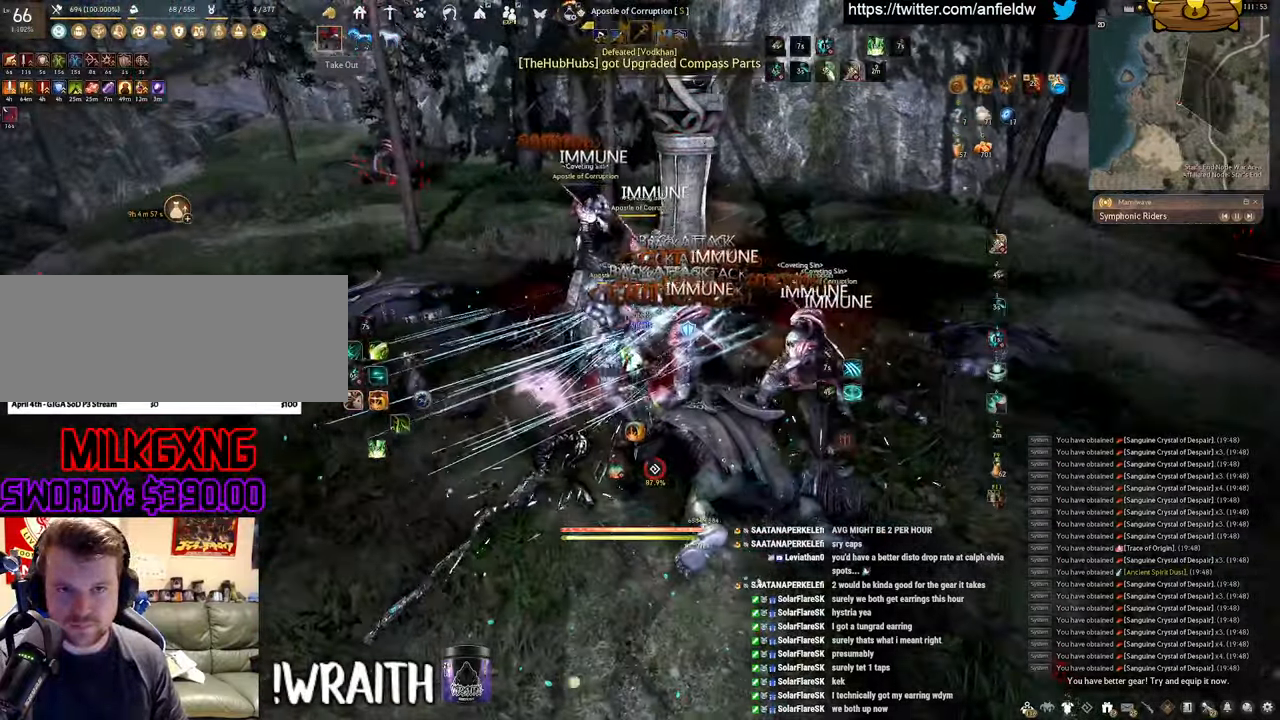
{"keys": ["f", "shift"], "mouse": [], "events": [[233, "space", "up"], [250, "shift", "down"], [350, "f", "down"]]}